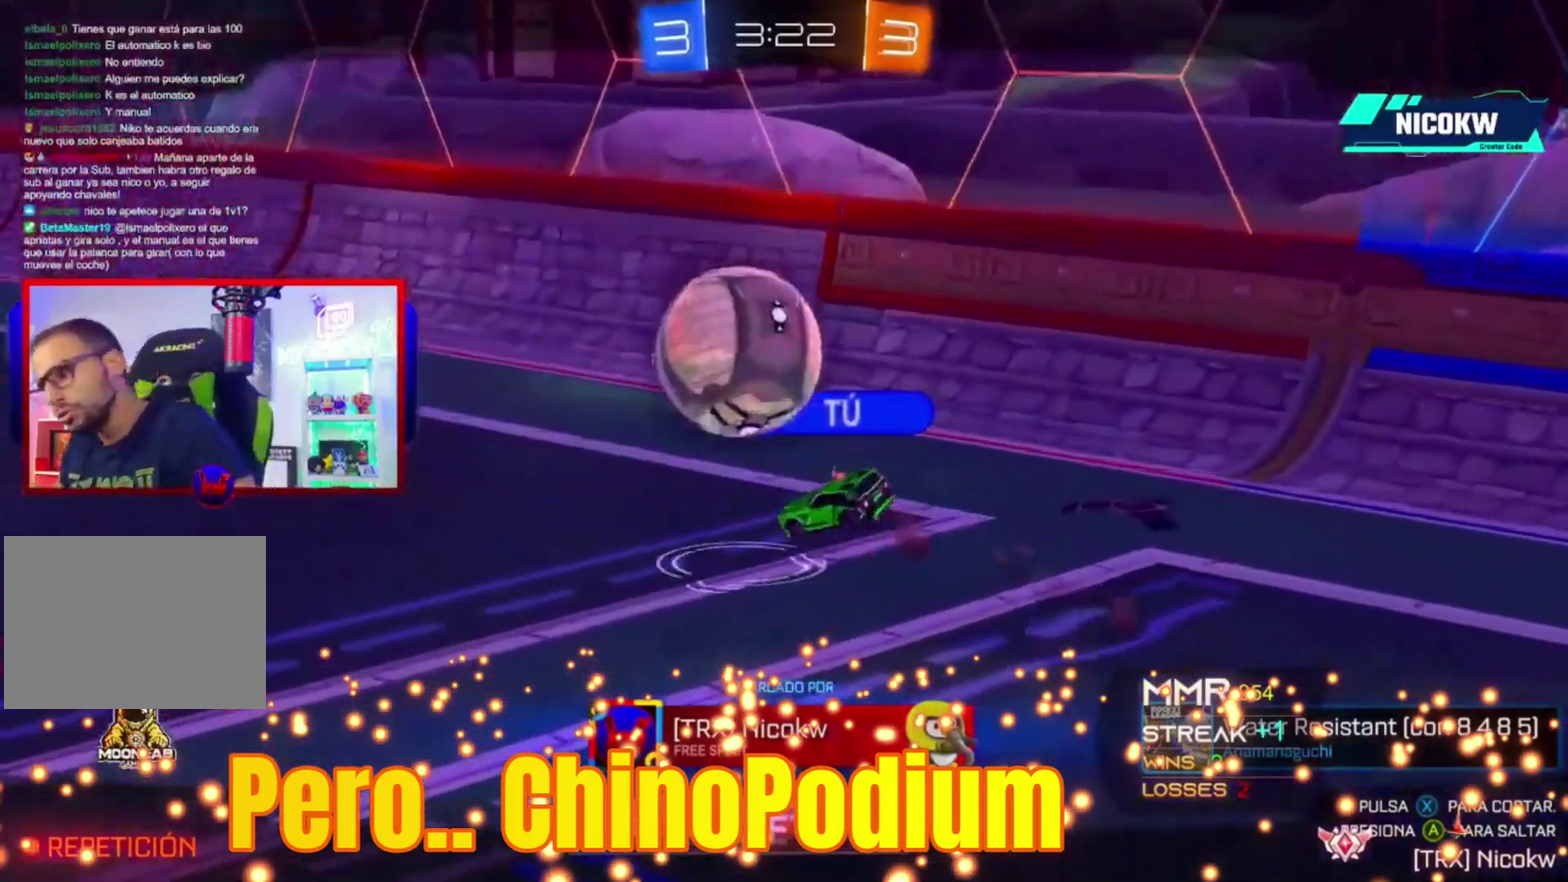
Gameplay with a controller (Xbox layout); each line is a JSON object with the inputs held at the frame after it. "events" lists button and stick changes between this image and that frame as [ms after this image, input, new state], when the widget could be followed in between. Not read: HOME L3 R3.
{"buttons": ["L1", "R2"], "left_stick": "right", "right_stick": "center", "events": [[333, "L1", "down"], [333, "R2", "down"], [333, "left_stick", "down-right"], [500, "left_stick", "right"]]}
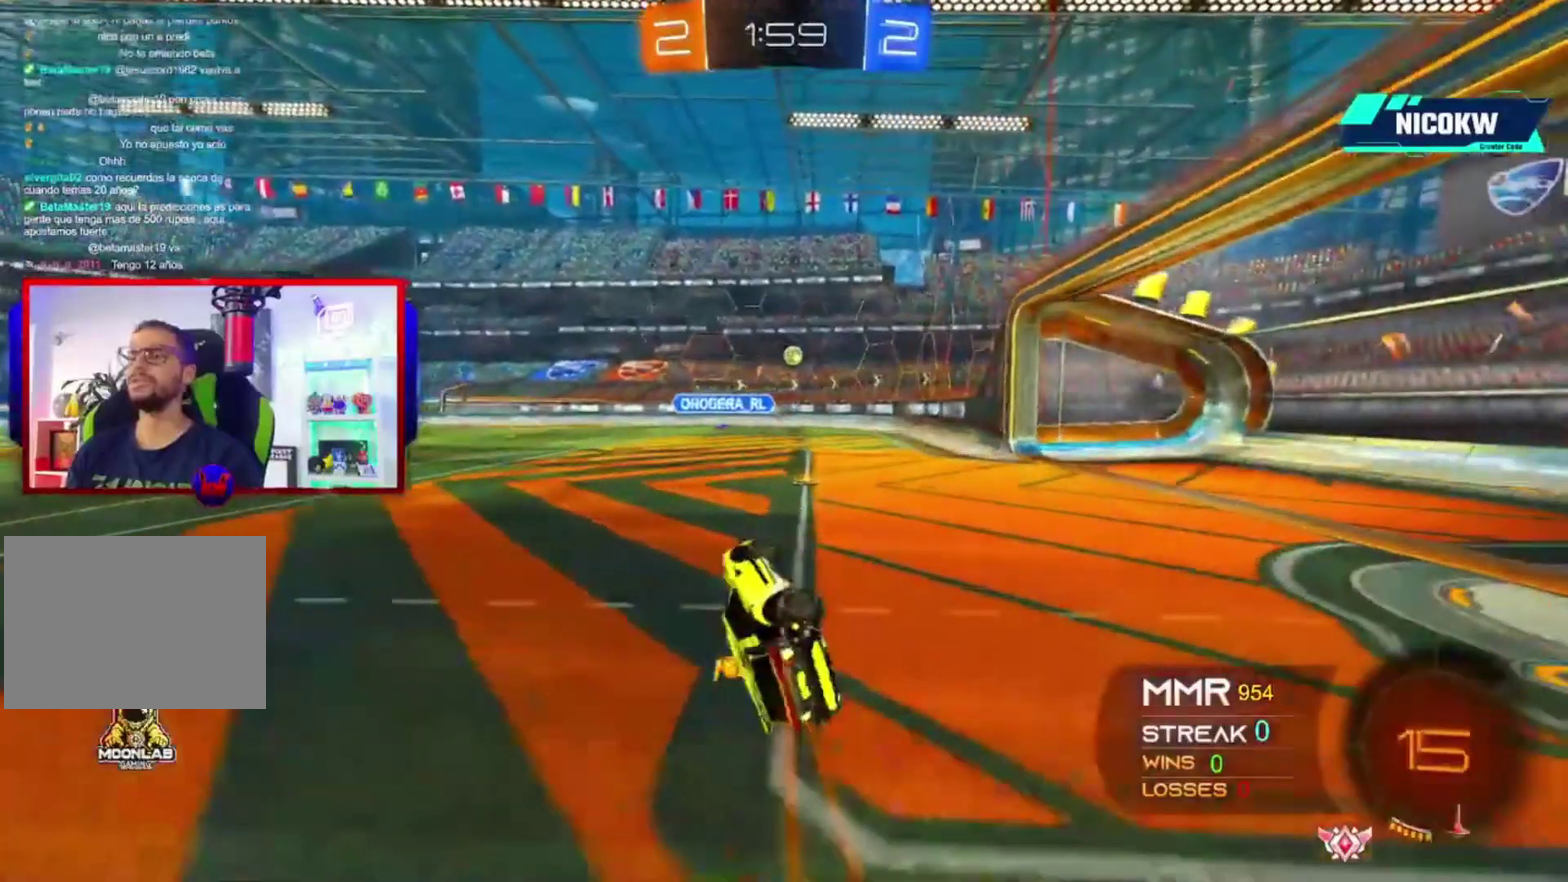
{"buttons": ["L2"], "left_stick": "right", "right_stick": "center", "events": [[183, "L1", "up"], [217, "left_stick", "center"], [317, "left_stick", "right"], [383, "R2", "up"], [417, "L2", "down"]]}
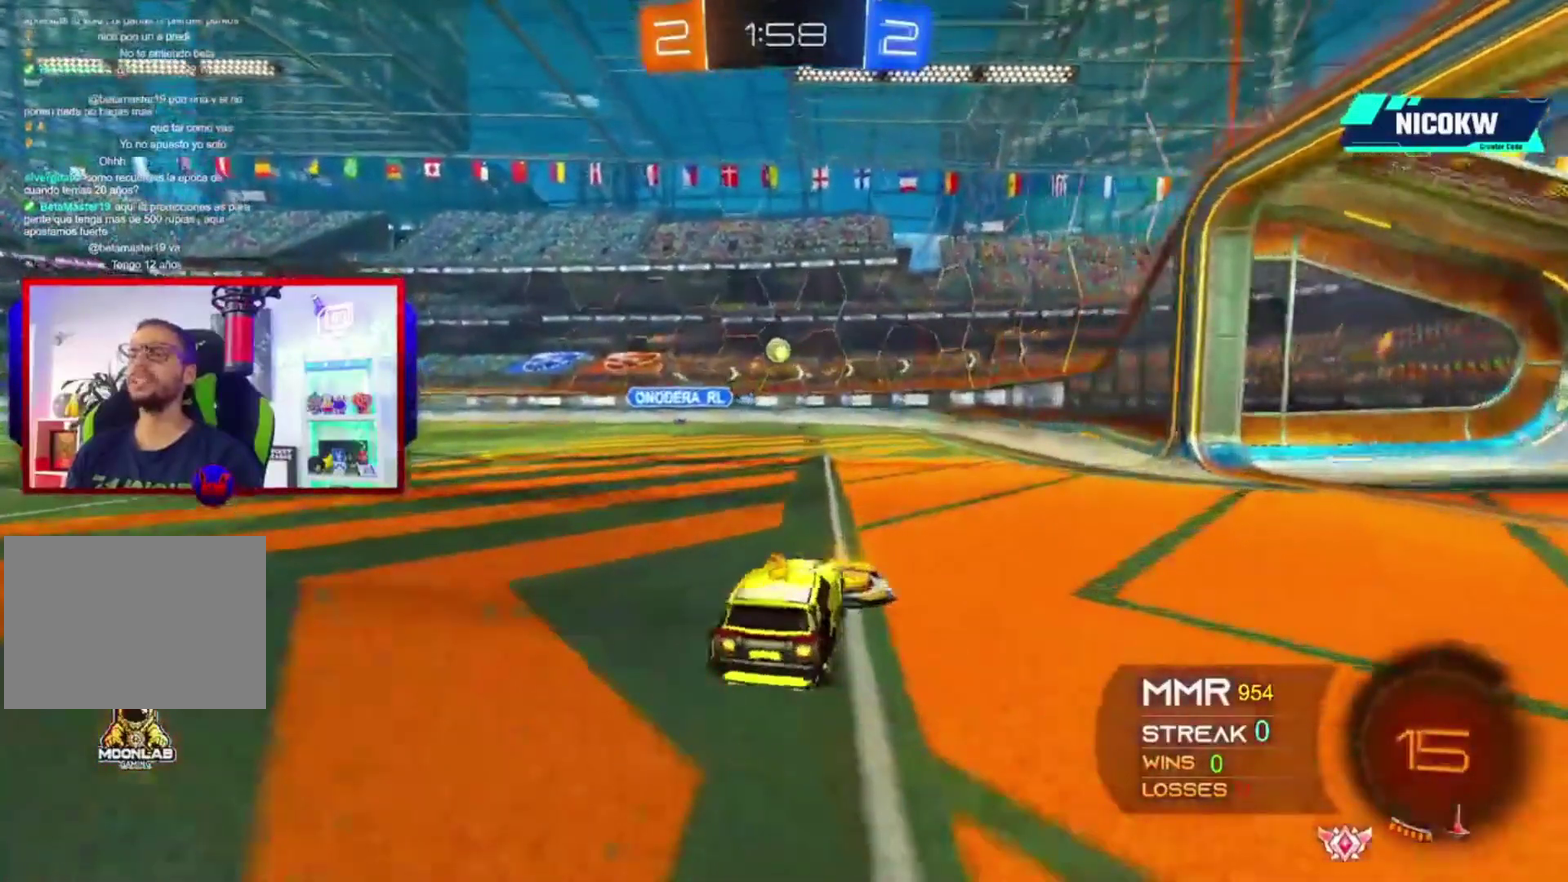
{"buttons": [], "left_stick": "center", "right_stick": "center", "events": [[250, "R2", "down"], [283, "L2", "up"], [417, "left_stick", "up-right"], [467, "R2", "up"], [467, "left_stick", "center"]]}
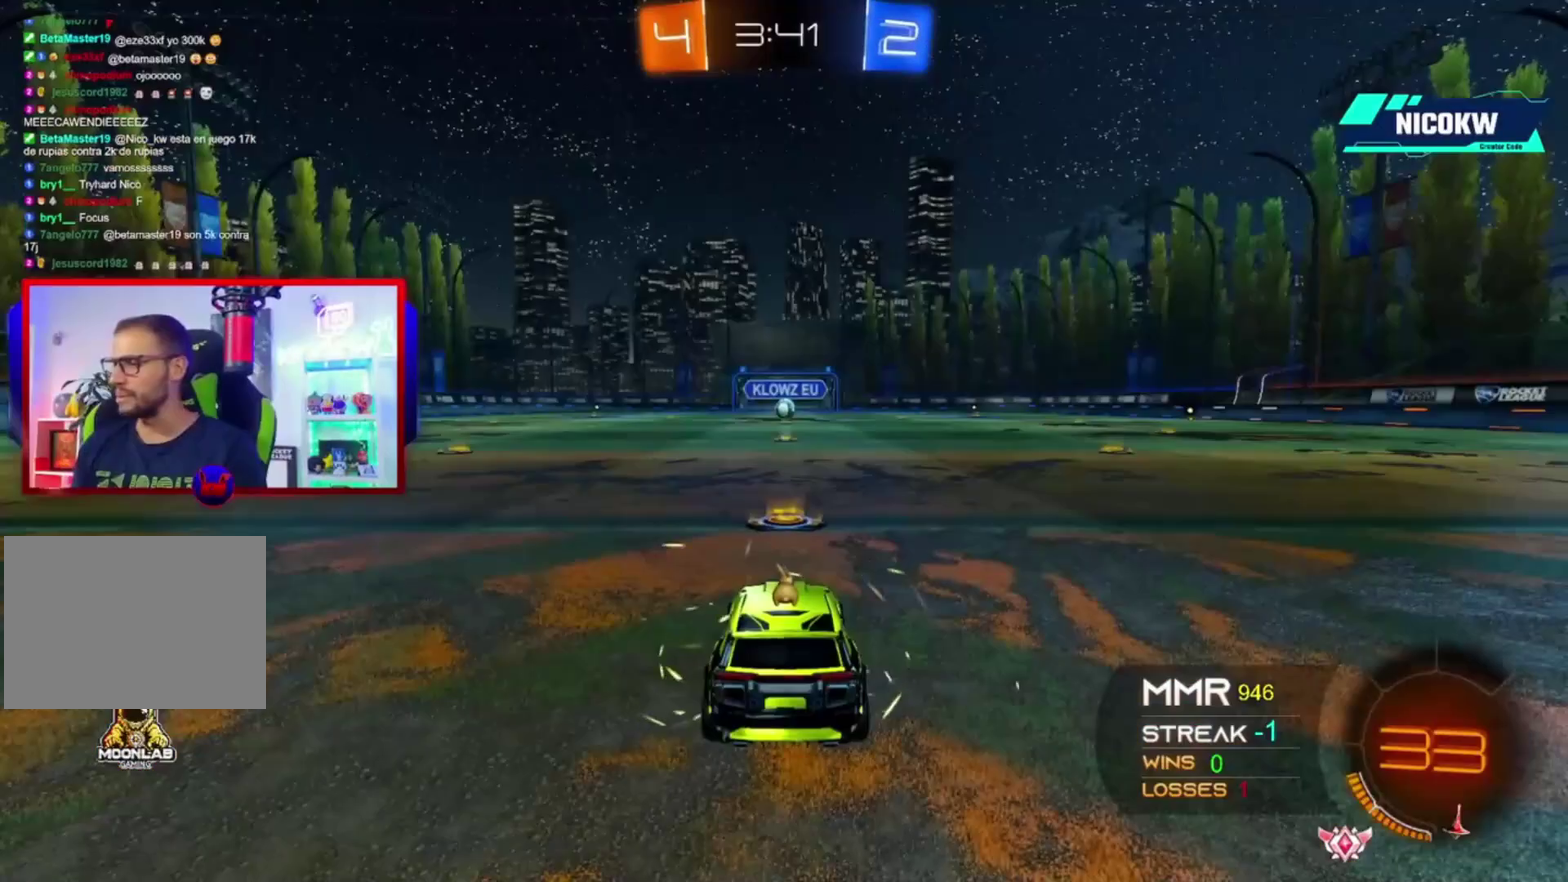
{"buttons": [], "left_stick": "center", "right_stick": "center", "events": []}
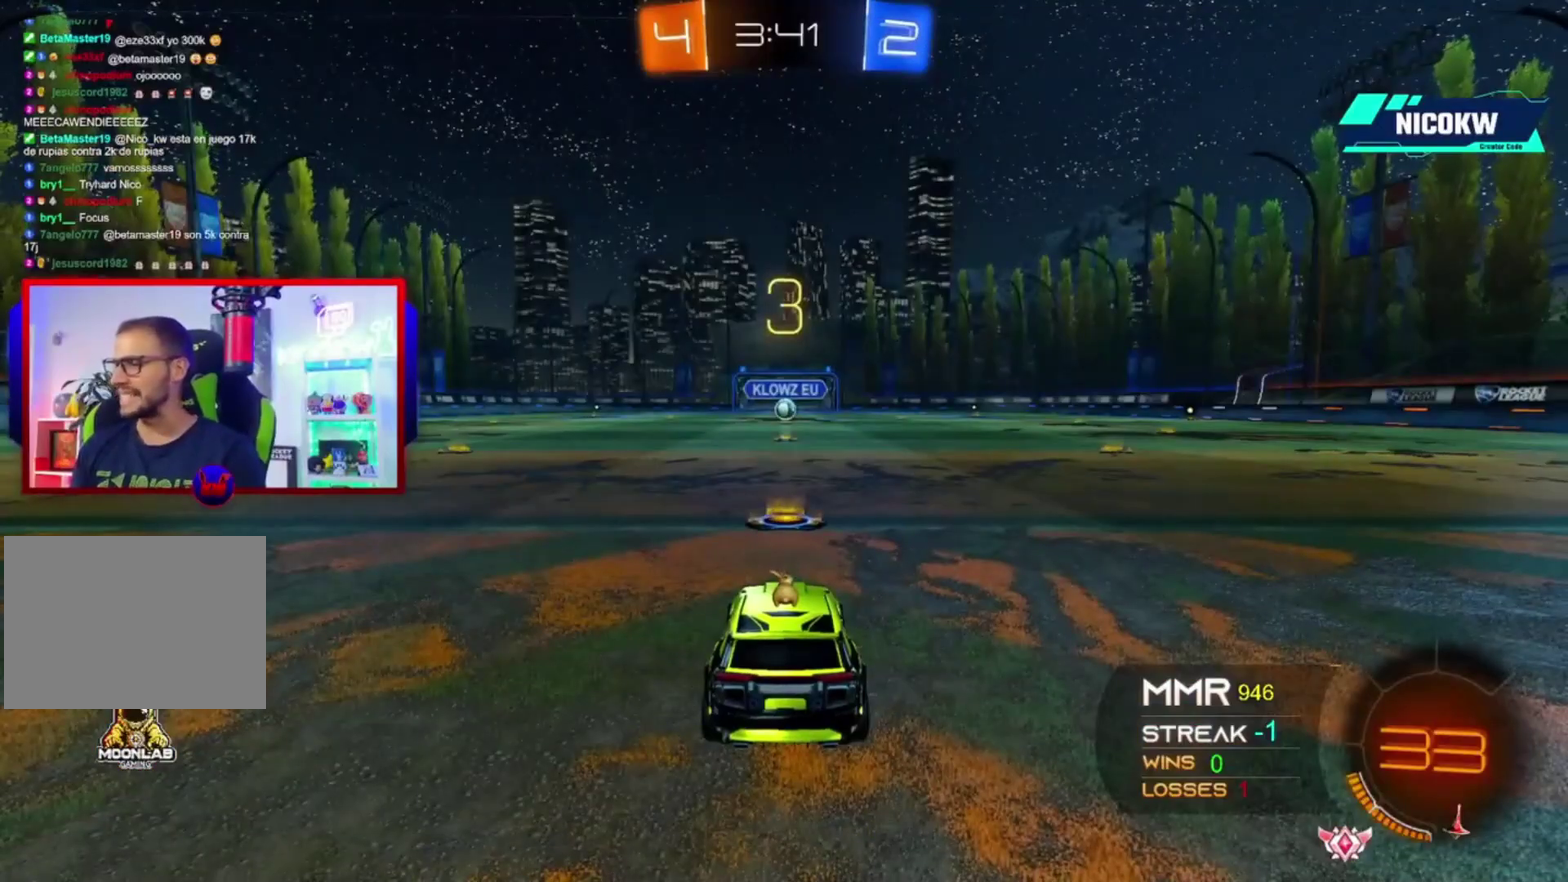
{"buttons": ["A", "R2"], "left_stick": "center", "right_stick": "center", "events": [[267, "A", "down"], [267, "R2", "down"]]}
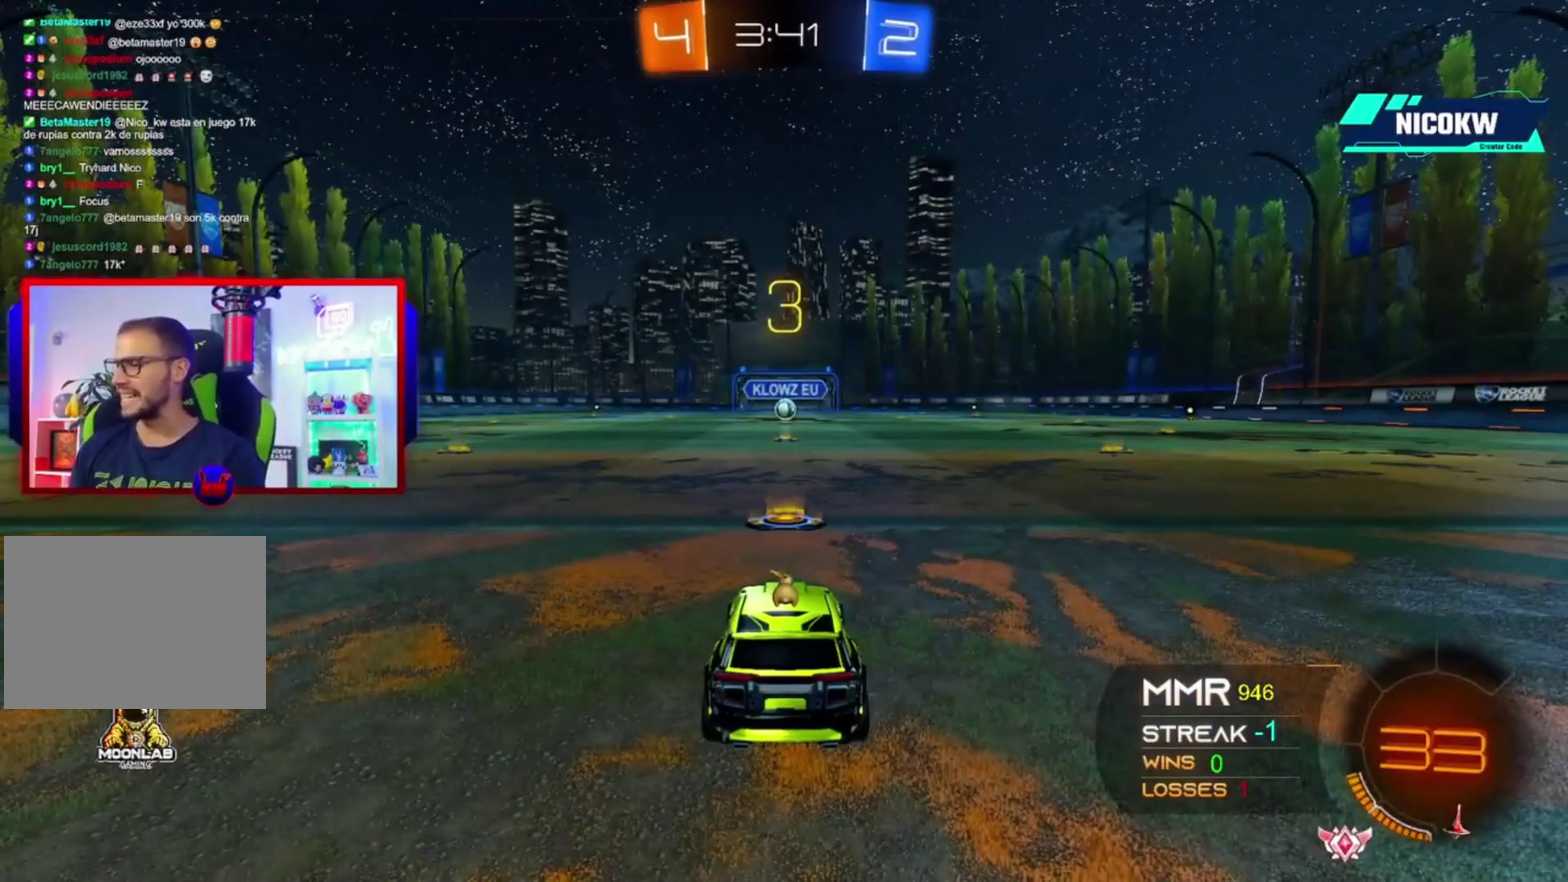
{"buttons": [], "left_stick": "center", "right_stick": "center"}